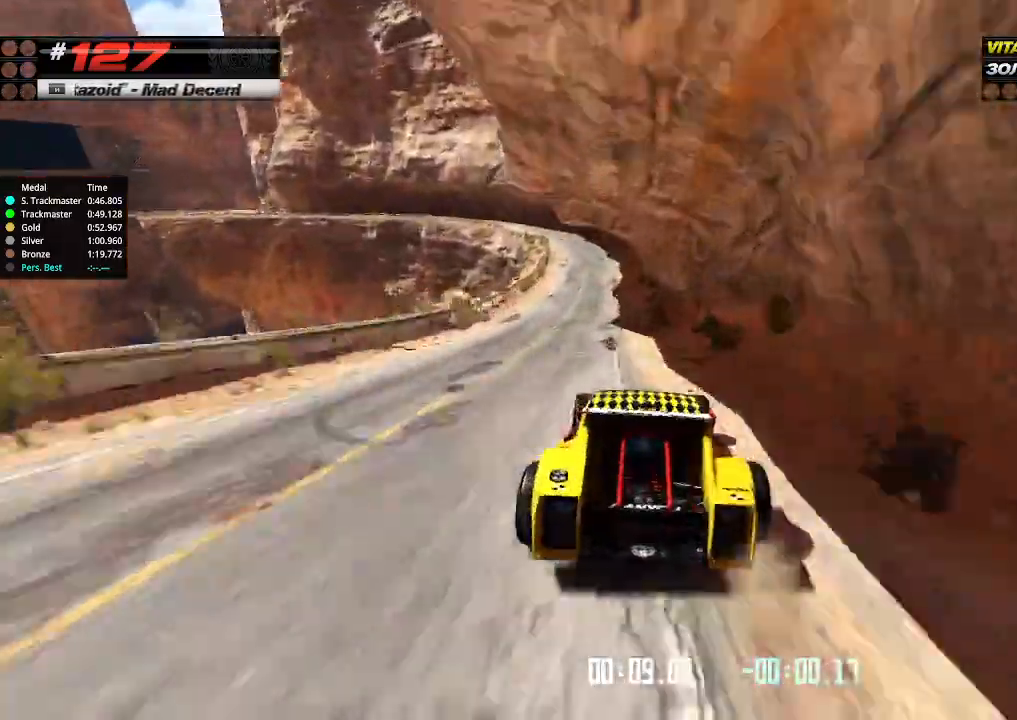
Gameplay with keyboard; each line is a JSON object with the keys held at the frame after it. "events" lists presses ("down") and releases ("up") of "down", "left", "right" and "up" between this image and that frame as [ms after this image, input, new state], when the widget could be followed in between. No other keys are recorded. Mouse input is not recorded.
{"keys": ["left", "up"], "events": [[133, "left", "up"], [466, "left", "down"]]}
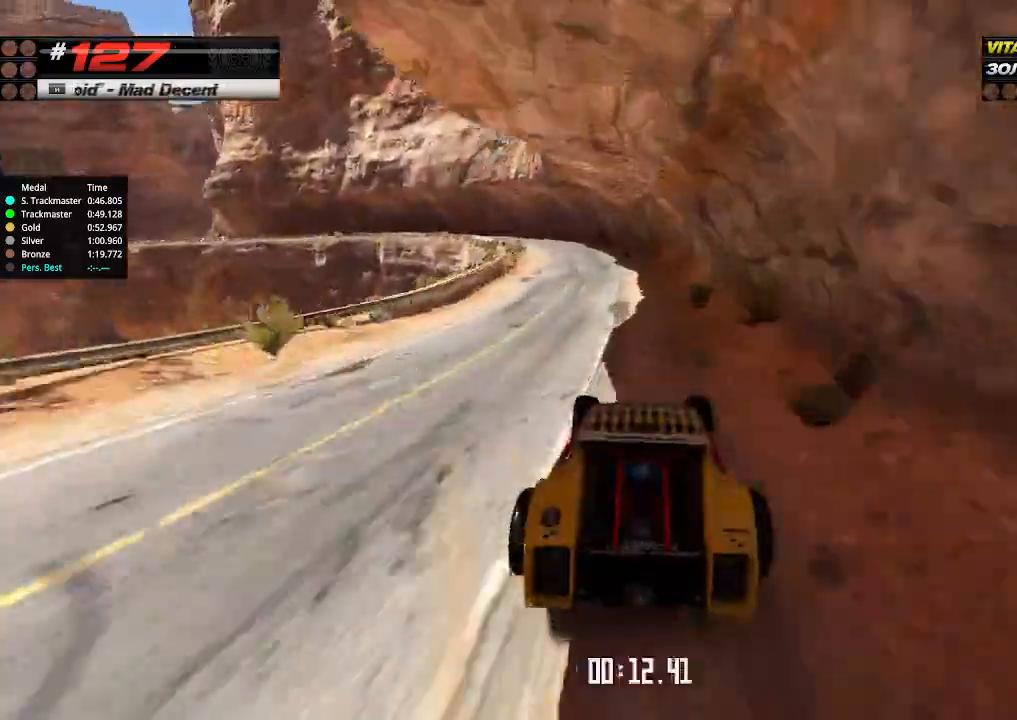
{"keys": ["up"], "events": [[133, "down", "down"], [266, "down", "up"], [466, "left", "up"]]}
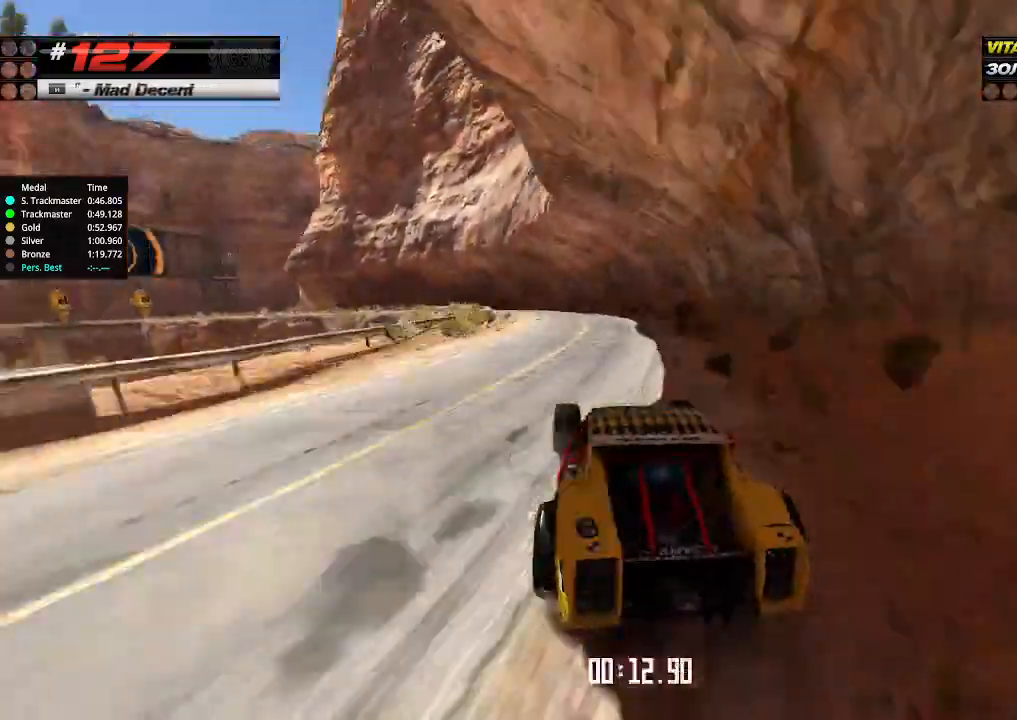
{"keys": ["up"], "events": [[100, "left", "down"], [466, "left", "up"]]}
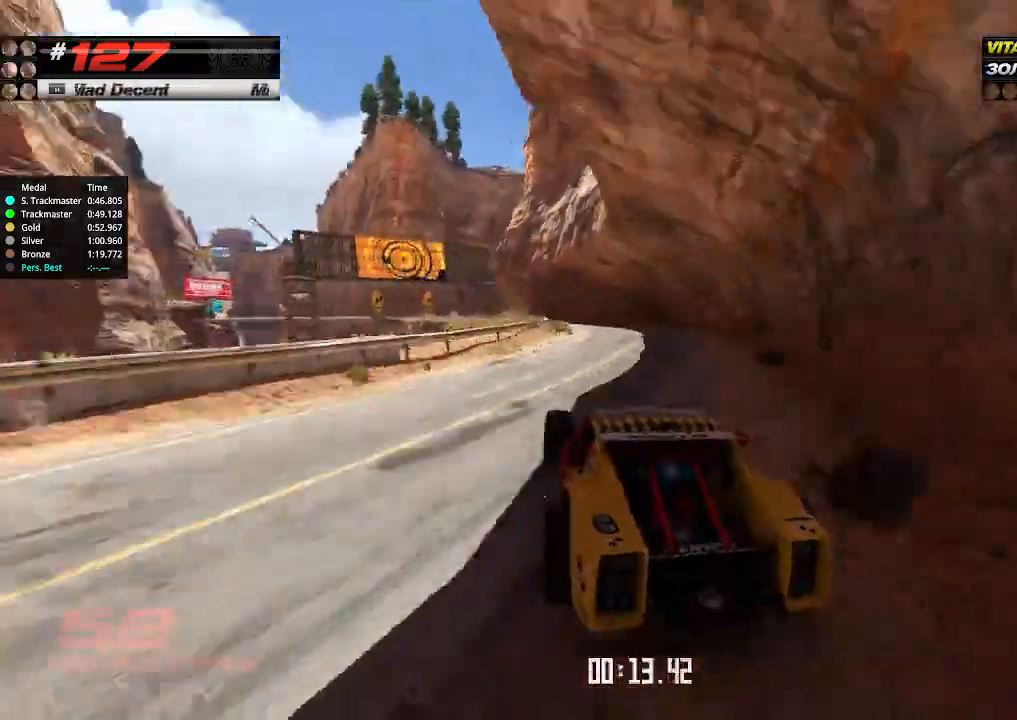
{"keys": ["up"], "events": [[133, "right", "down"], [266, "right", "up"]]}
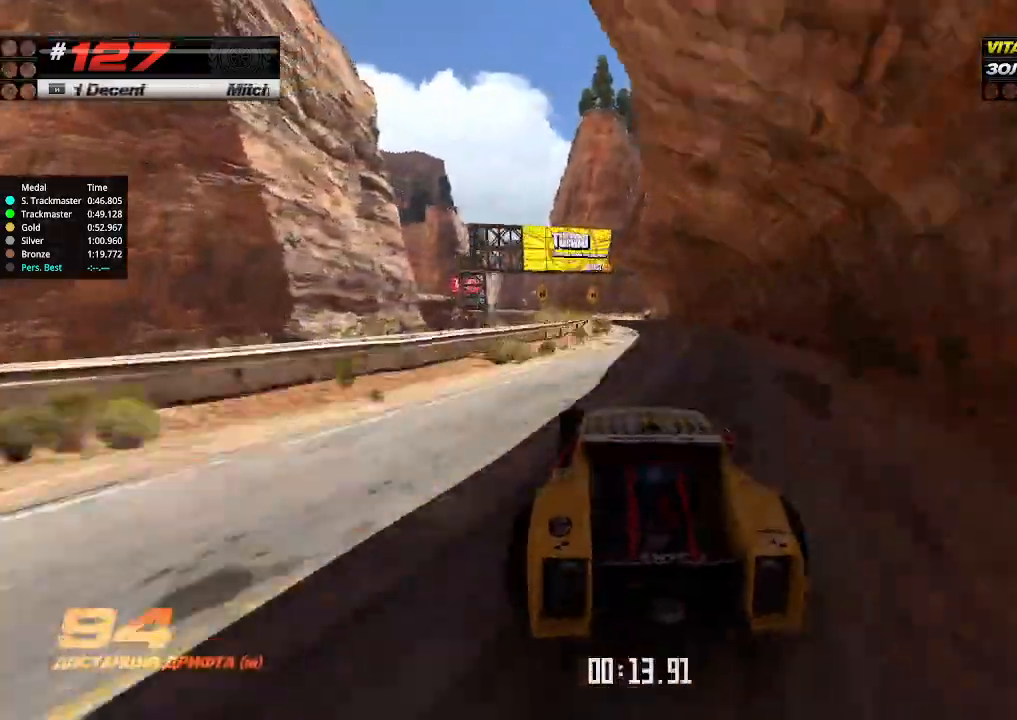
{"keys": ["up"], "events": [[266, "left", "down"], [366, "left", "up"]]}
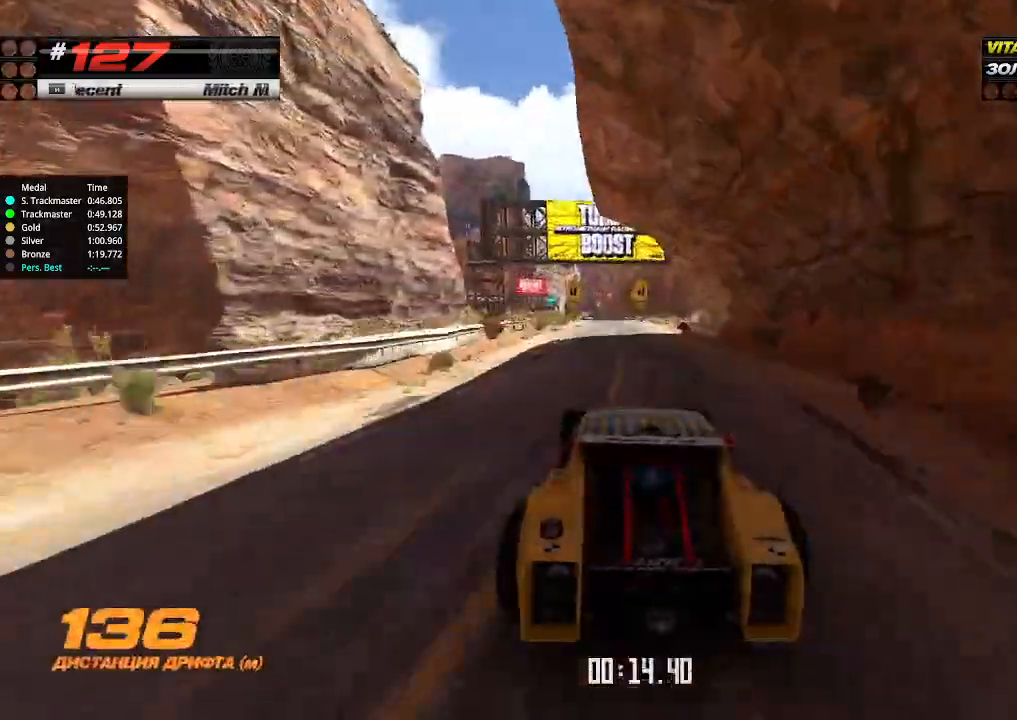
{"keys": ["right", "up"], "events": [[500, "right", "down"]]}
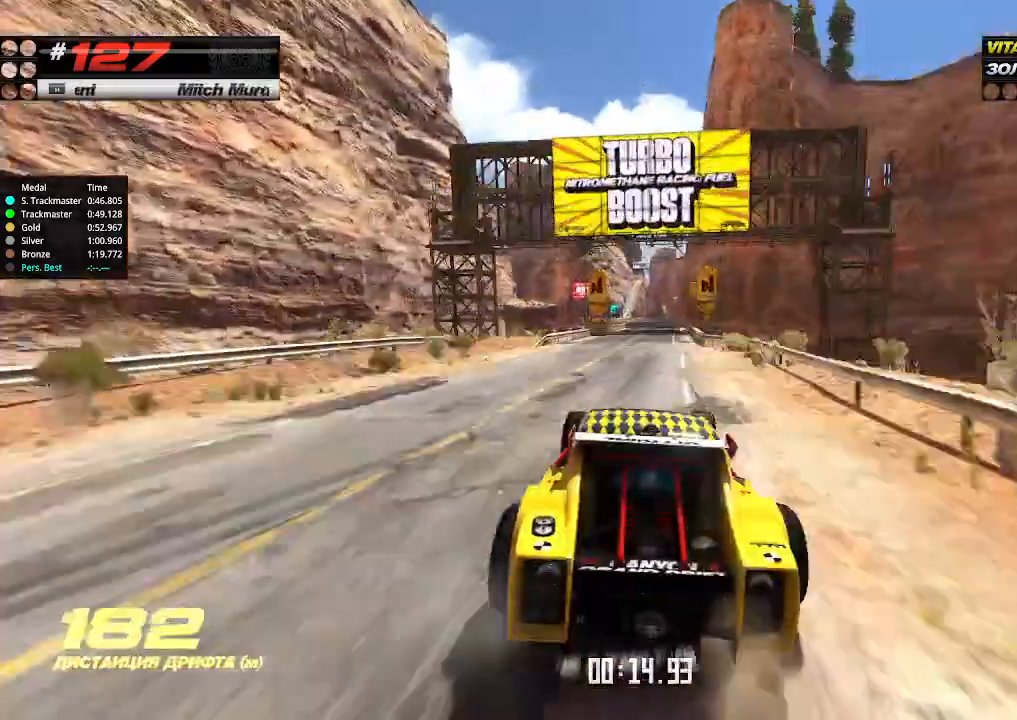
{"keys": ["right", "up"], "events": [[66, "right", "up"], [400, "right", "down"]]}
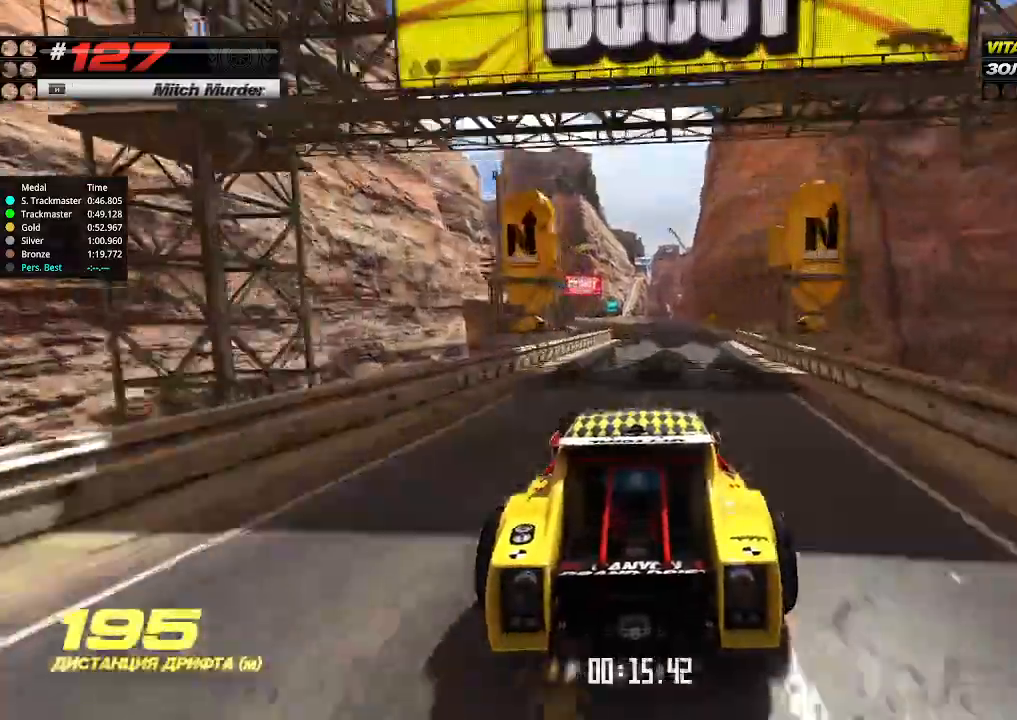
{"keys": ["up"], "events": [[33, "right", "up"]]}
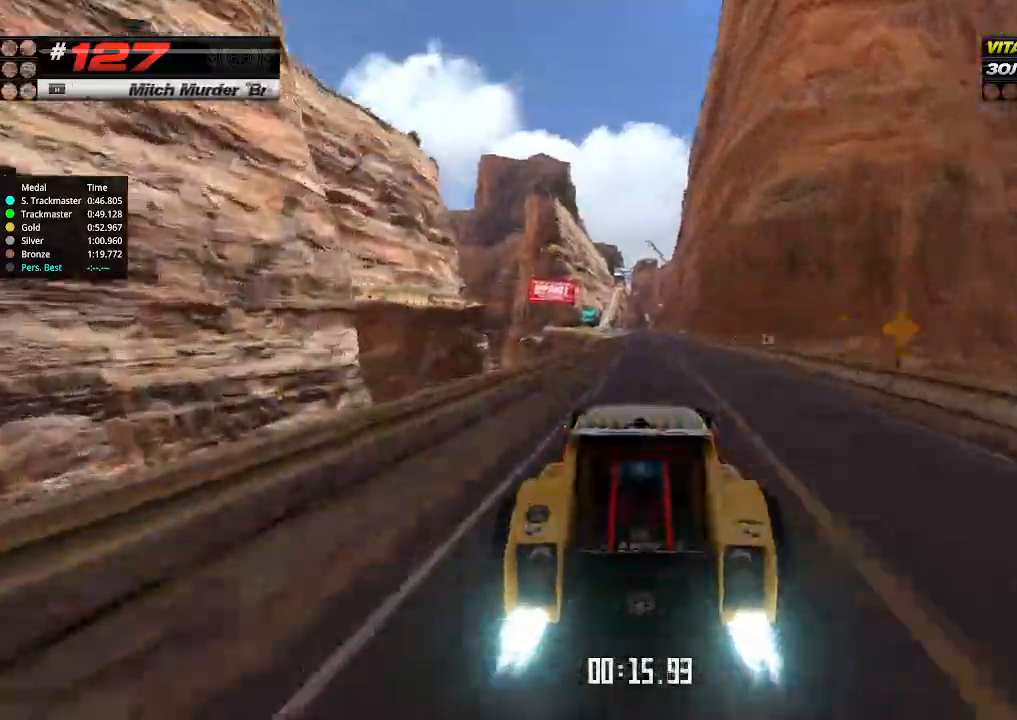
{"keys": ["left", "up"], "events": [[166, "left", "down"]]}
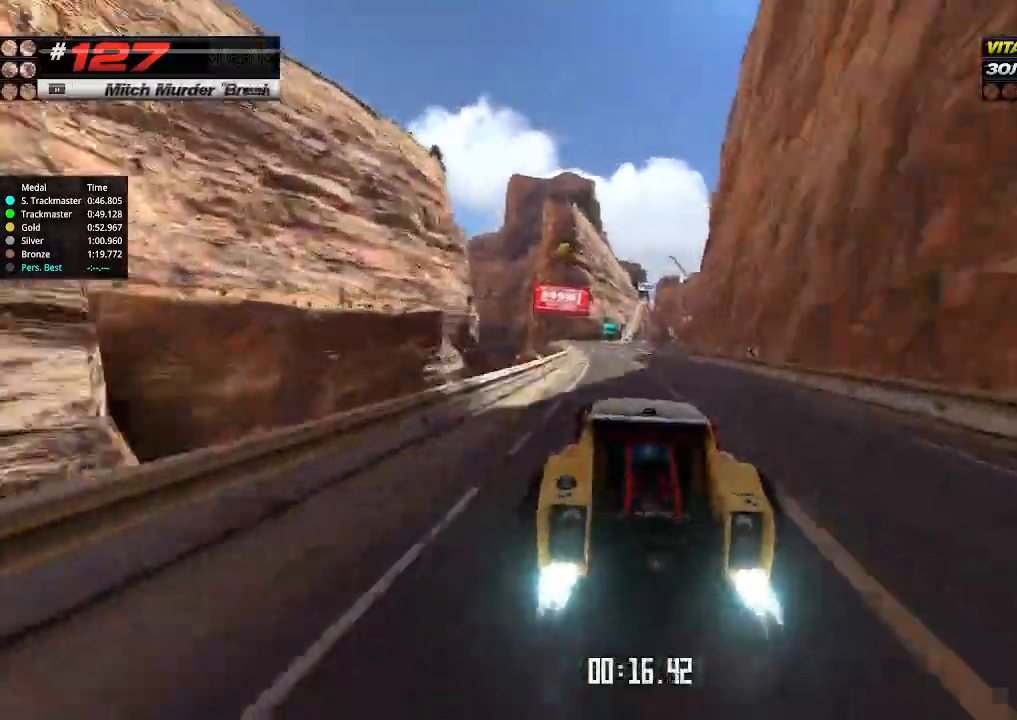
{"keys": ["up"], "events": [[133, "left", "up"]]}
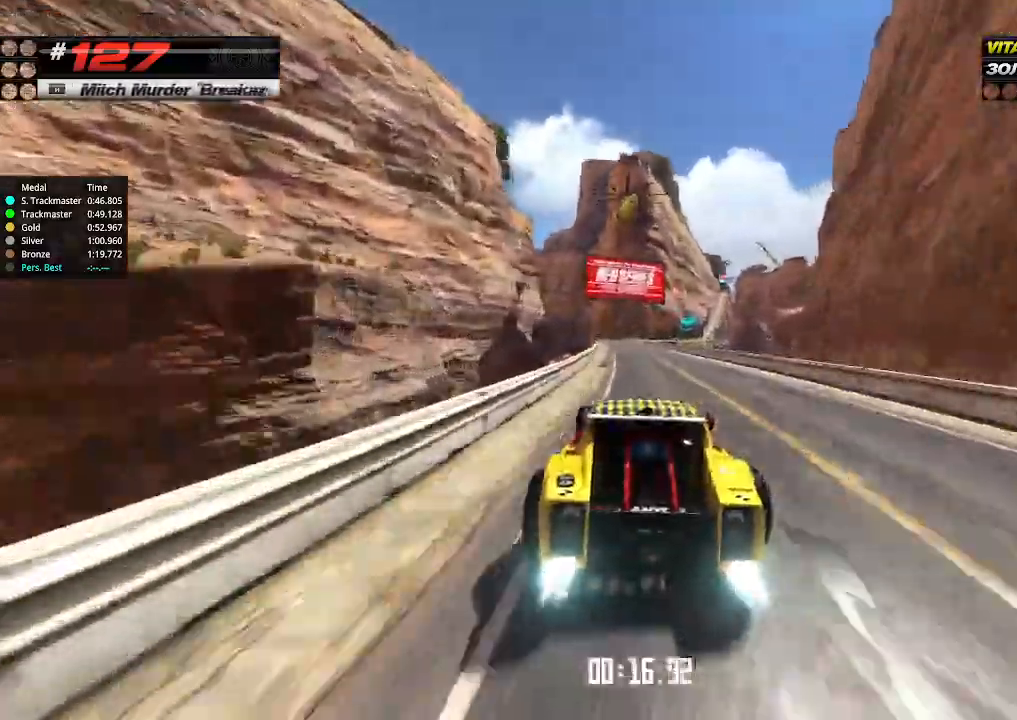
{"keys": ["right", "up"], "events": [[466, "right", "down"]]}
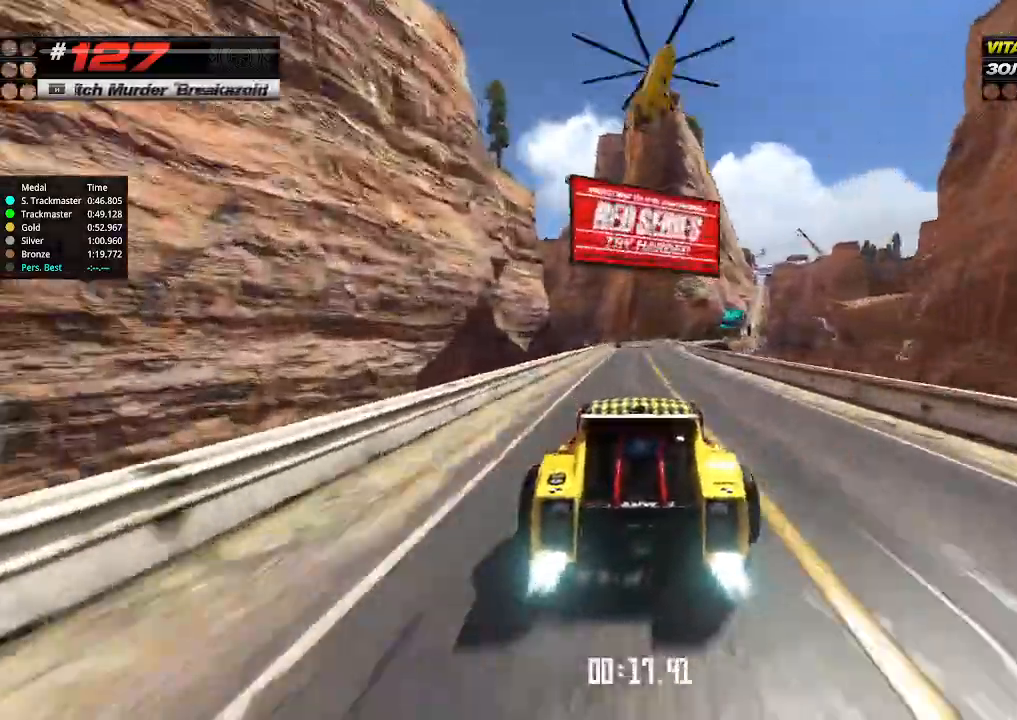
{"keys": ["right", "up"], "events": [[166, "right", "up"], [266, "right", "down"], [466, "right", "up"], [500, "right", "down"]]}
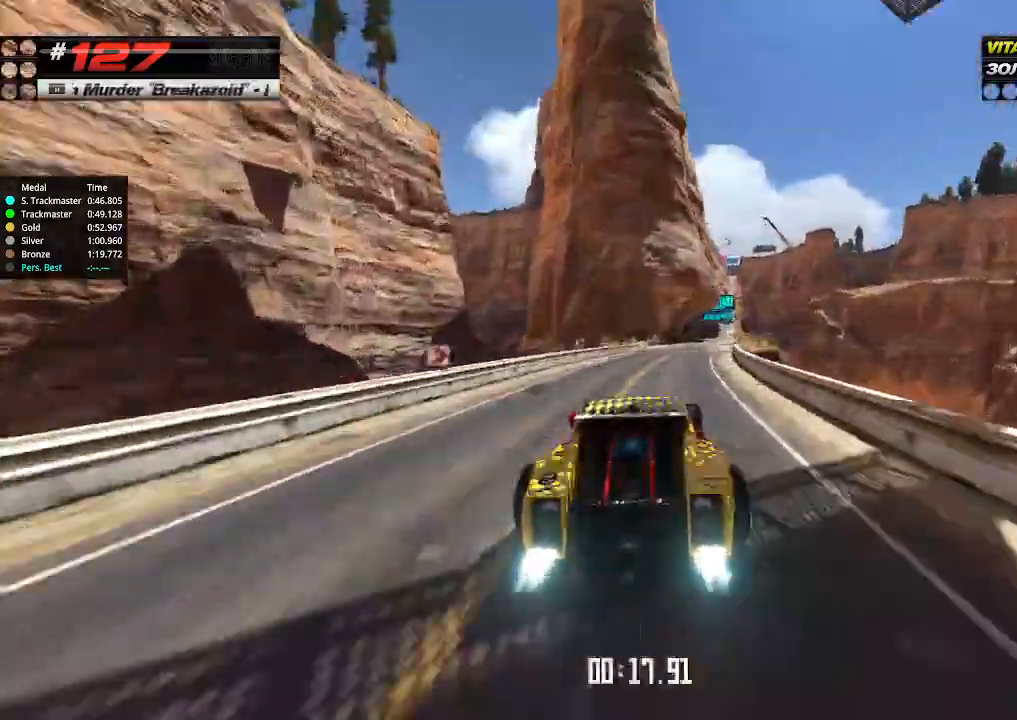
{"keys": ["up"], "events": [[300, "right", "up"]]}
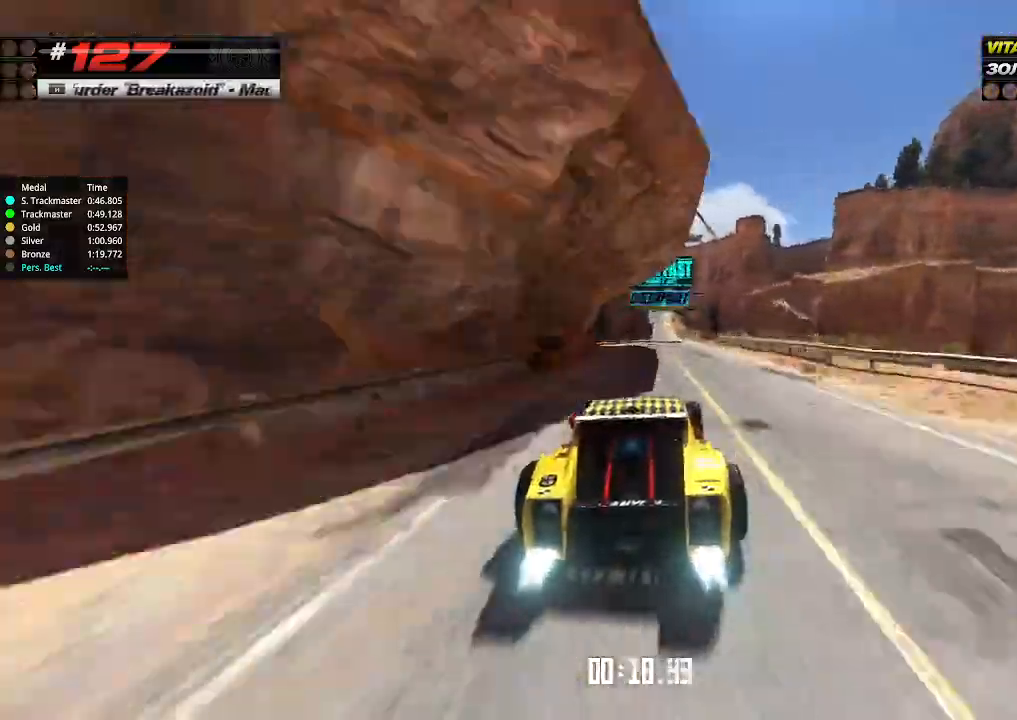
{"keys": ["up"], "events": [[133, "left", "down"], [200, "left", "up"], [400, "left", "down"], [500, "left", "up"]]}
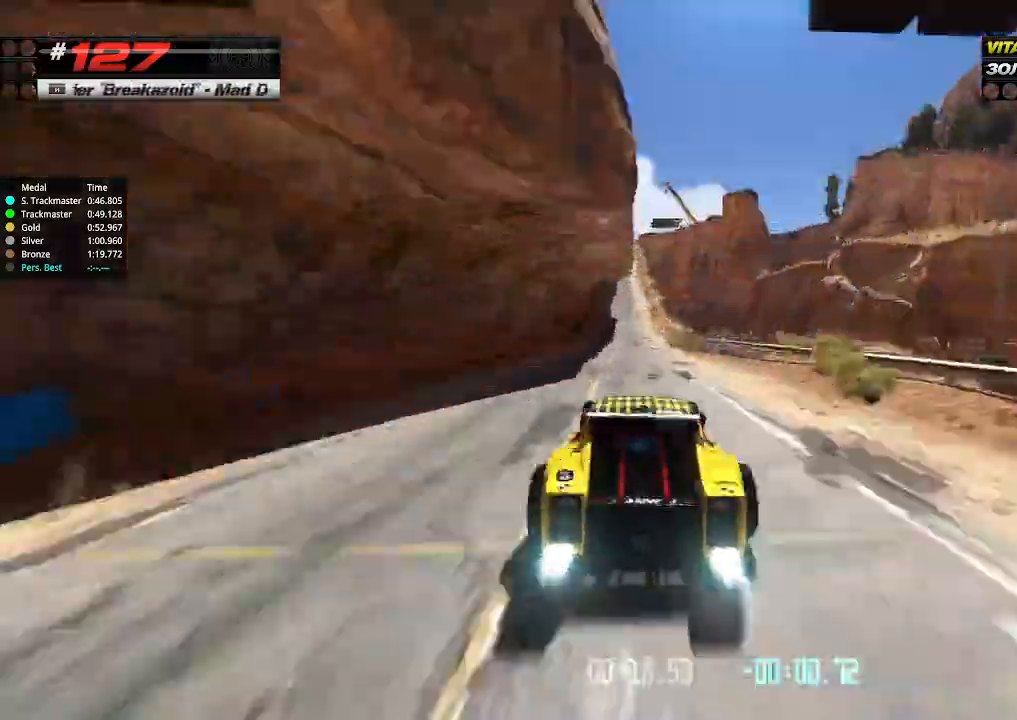
{"keys": ["up"], "events": []}
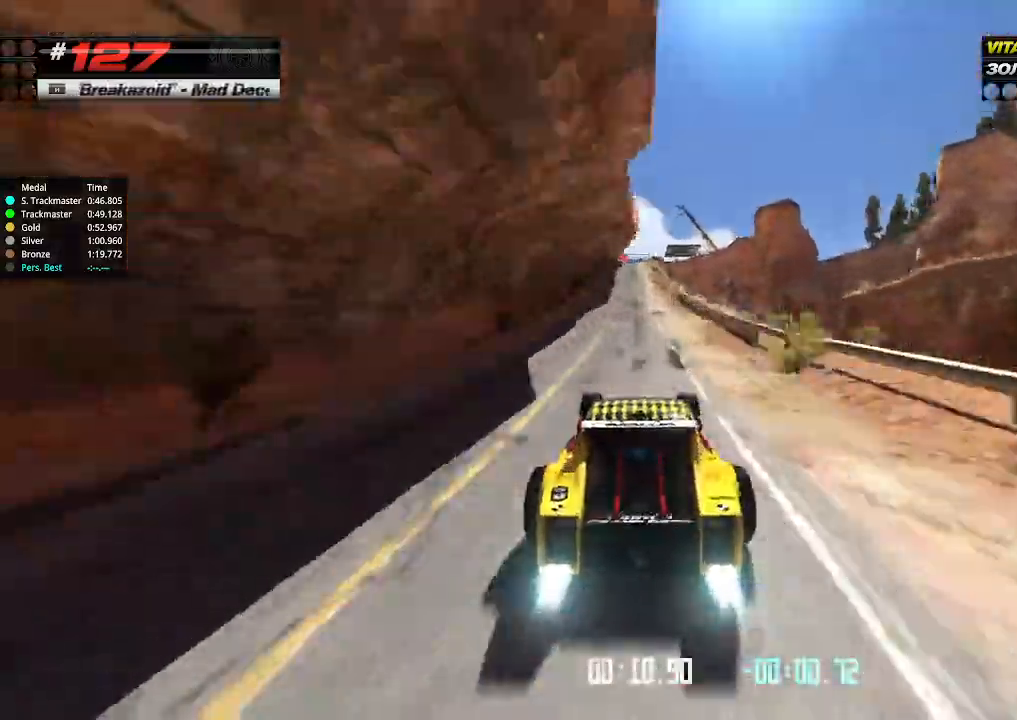
{"keys": ["left", "up"], "events": [[500, "left", "down"]]}
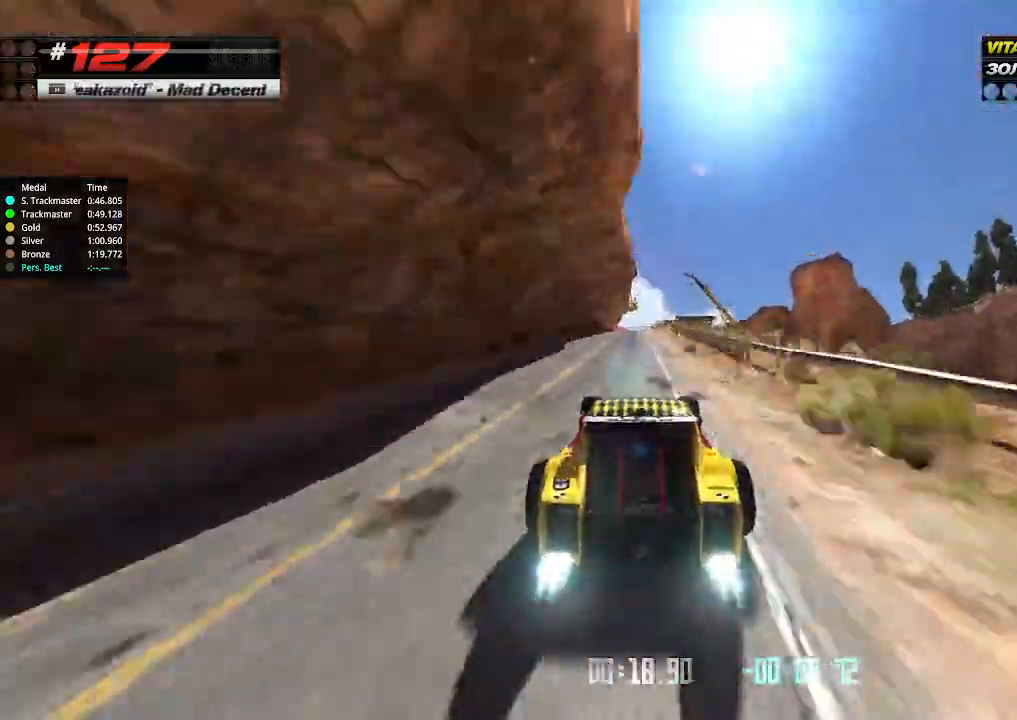
{"keys": ["up"], "events": [[33, "left", "up"]]}
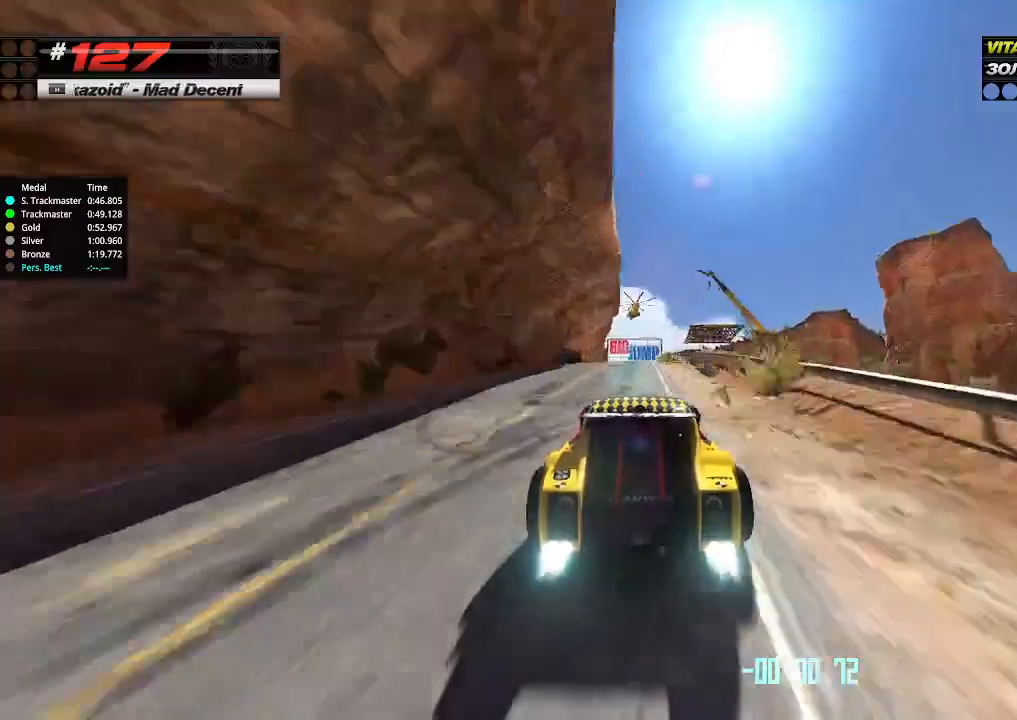
{"keys": ["up"], "events": [[133, "down", "down"], [200, "down", "up"]]}
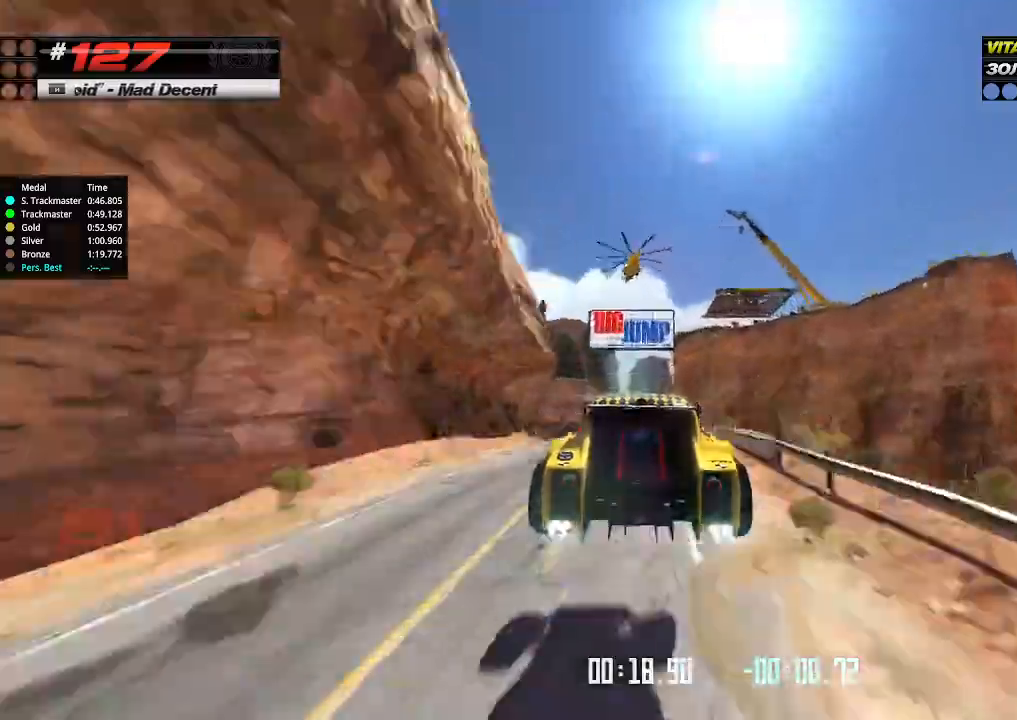
{"keys": ["up"], "events": []}
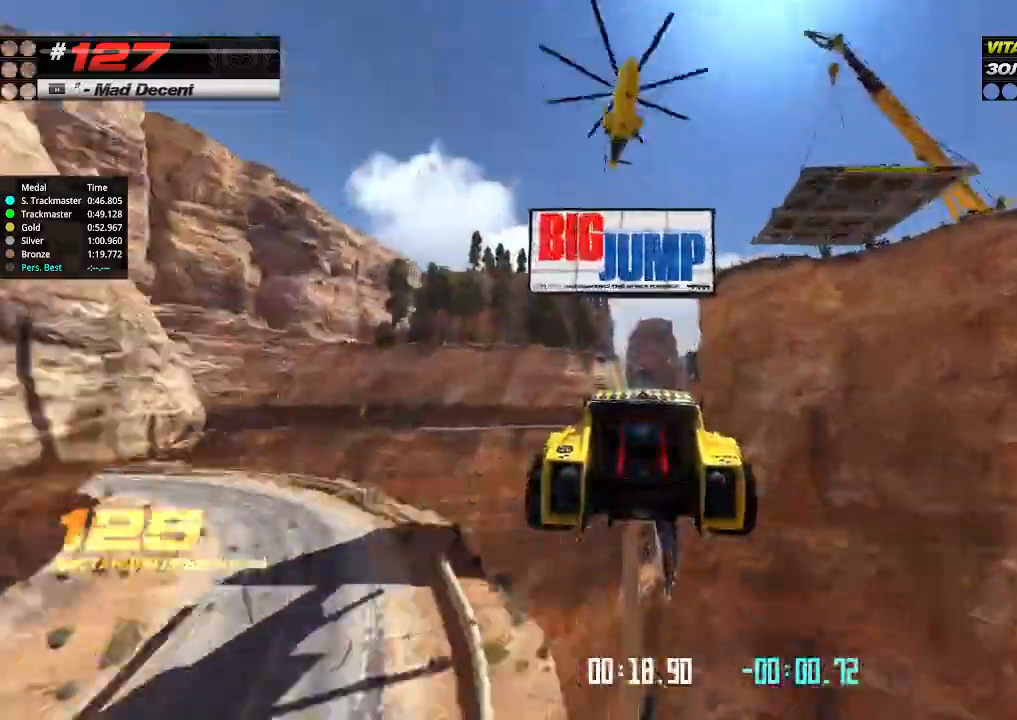
{"keys": ["up"], "events": []}
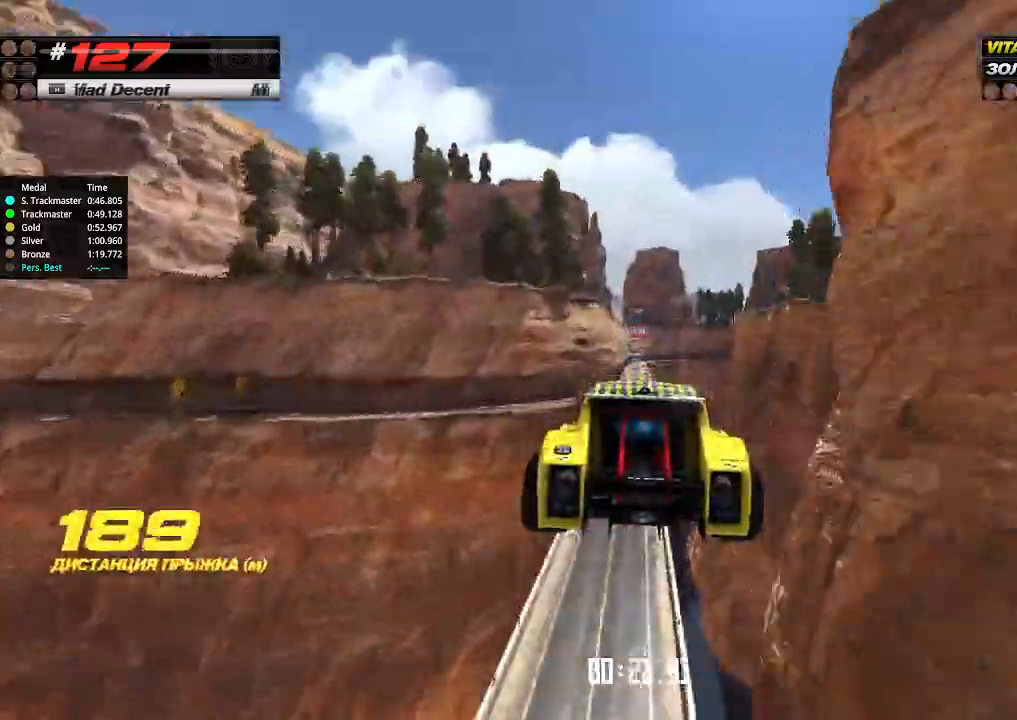
{"keys": ["up"], "events": []}
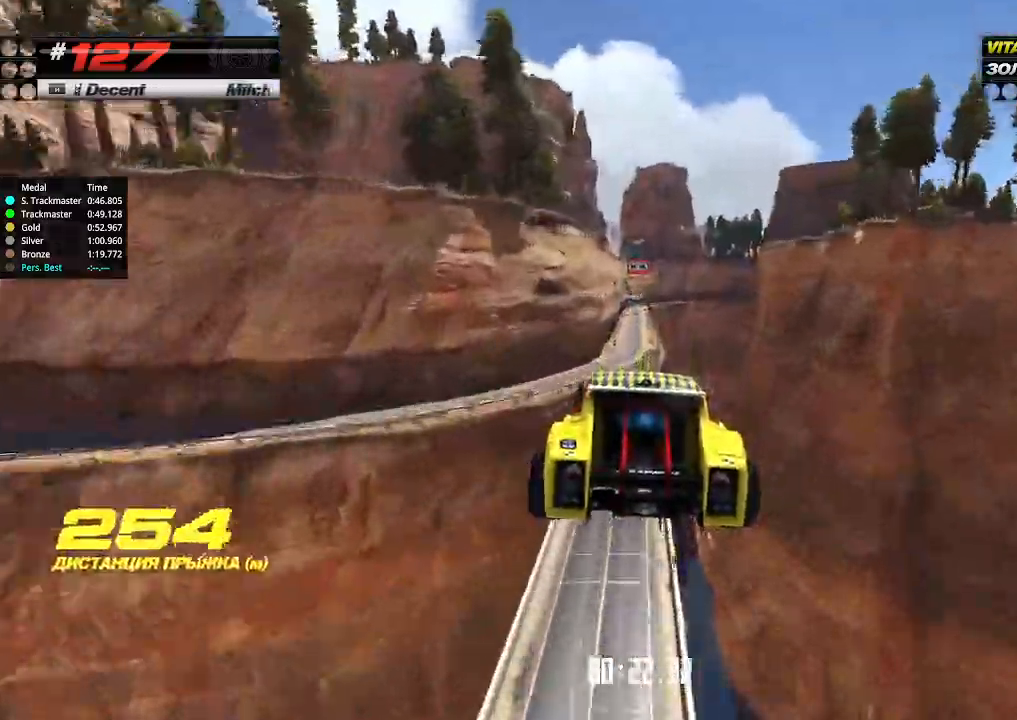
{"keys": ["up"], "events": []}
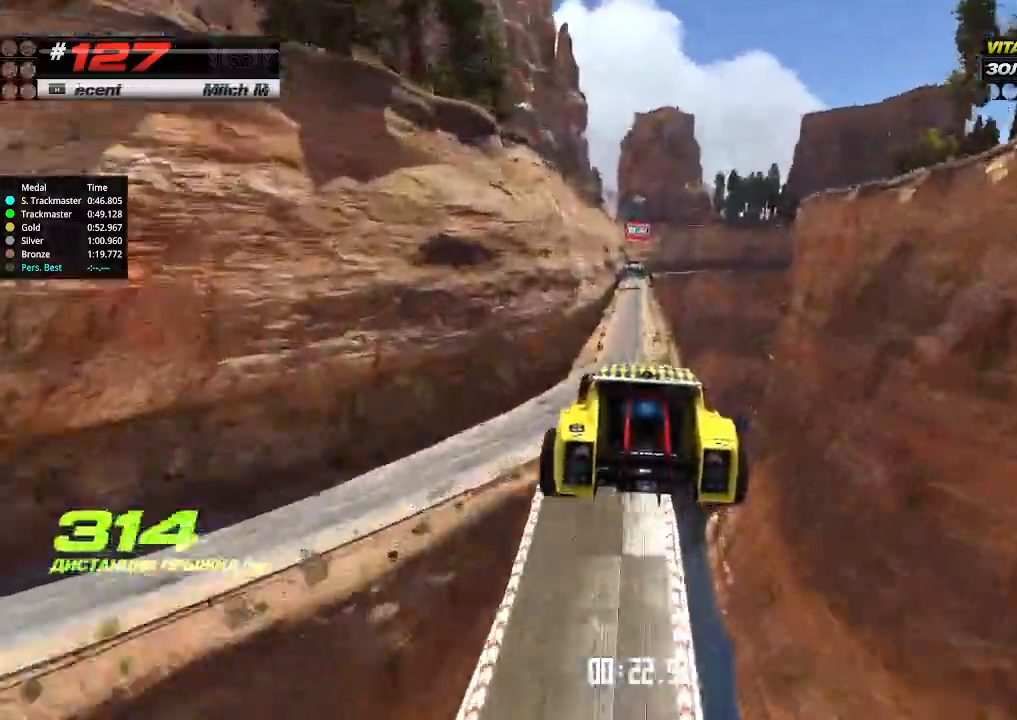
{"keys": ["up"], "events": []}
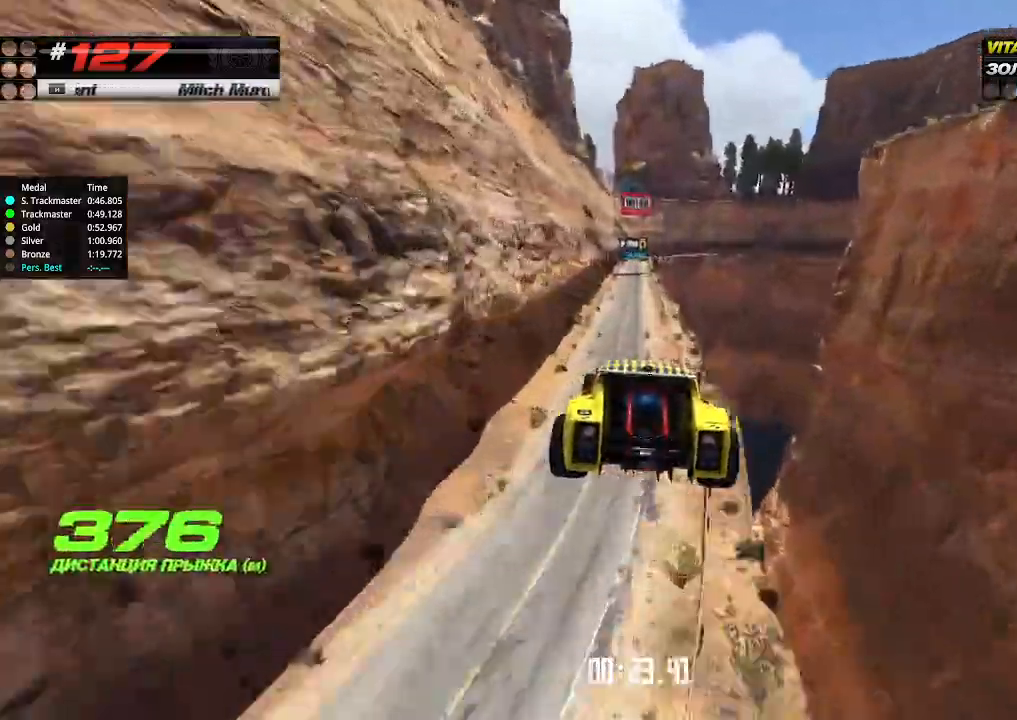
{"keys": ["up"], "events": []}
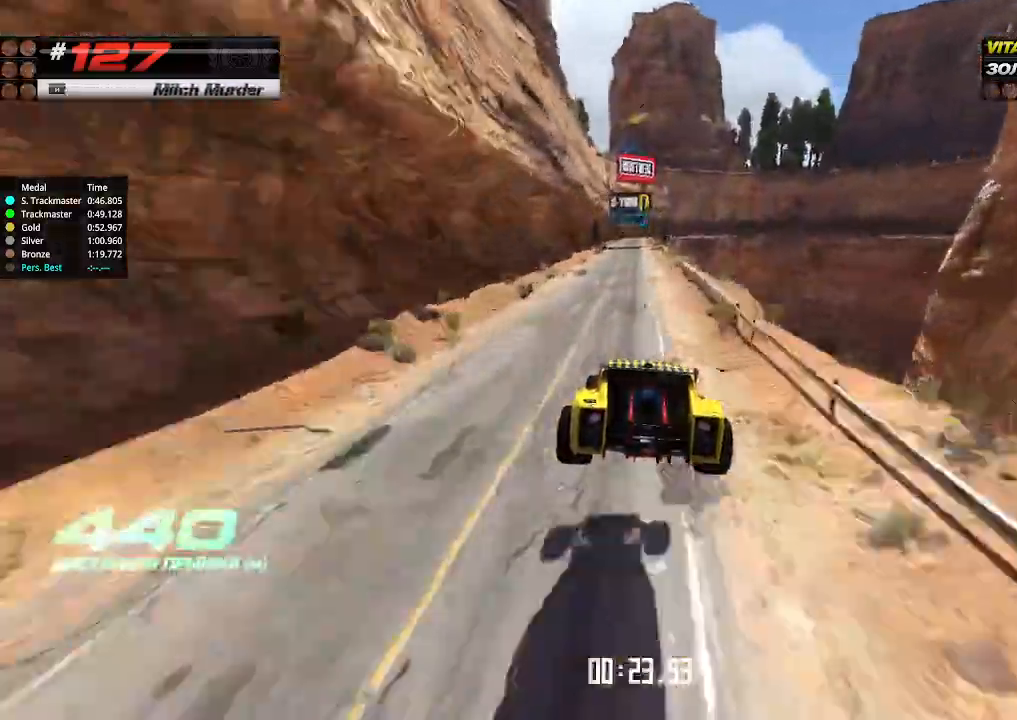
{"keys": ["left", "up"], "events": [[500, "left", "down"]]}
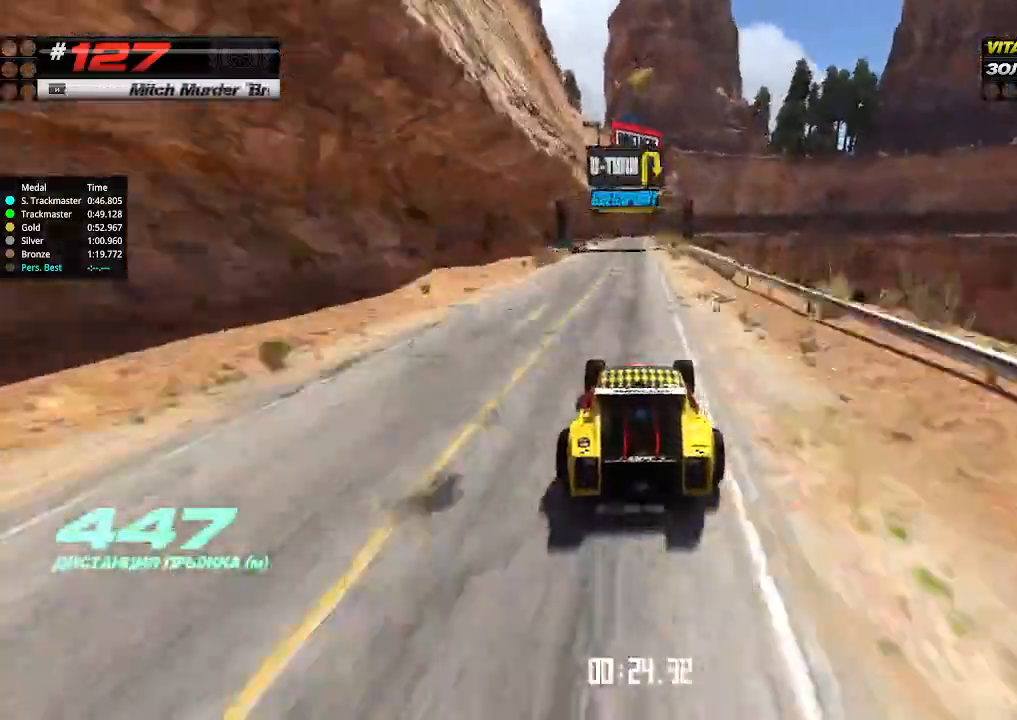
{"keys": ["up"], "events": [[100, "left", "up"]]}
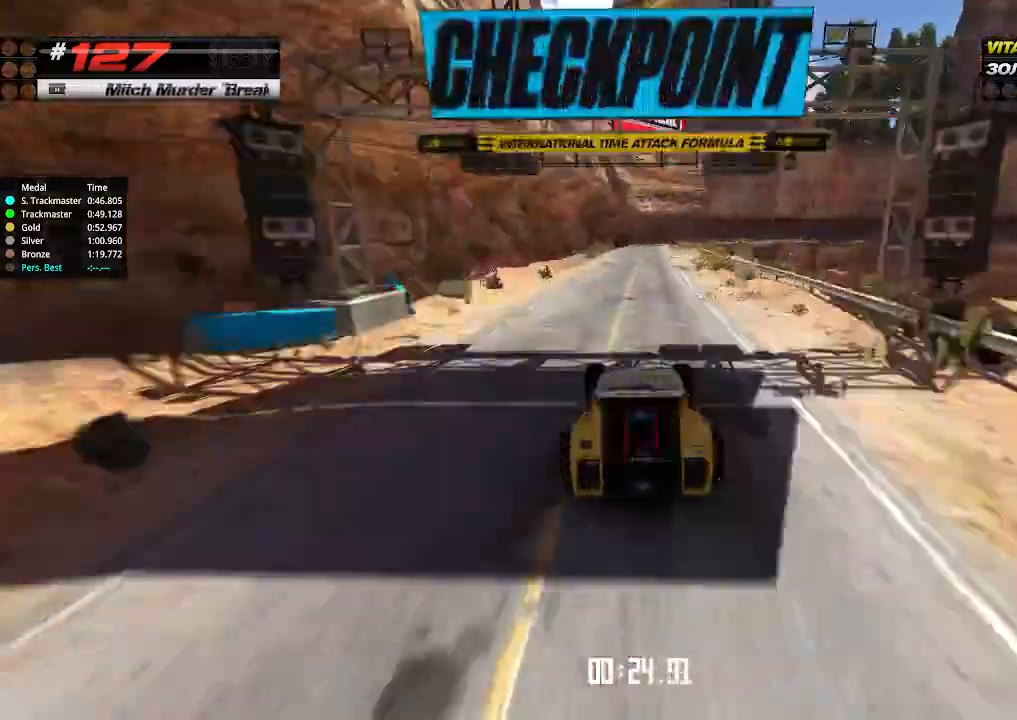
{"keys": ["down", "right"], "events": [[400, "right", "down"], [433, "down", "down"], [466, "up", "up"]]}
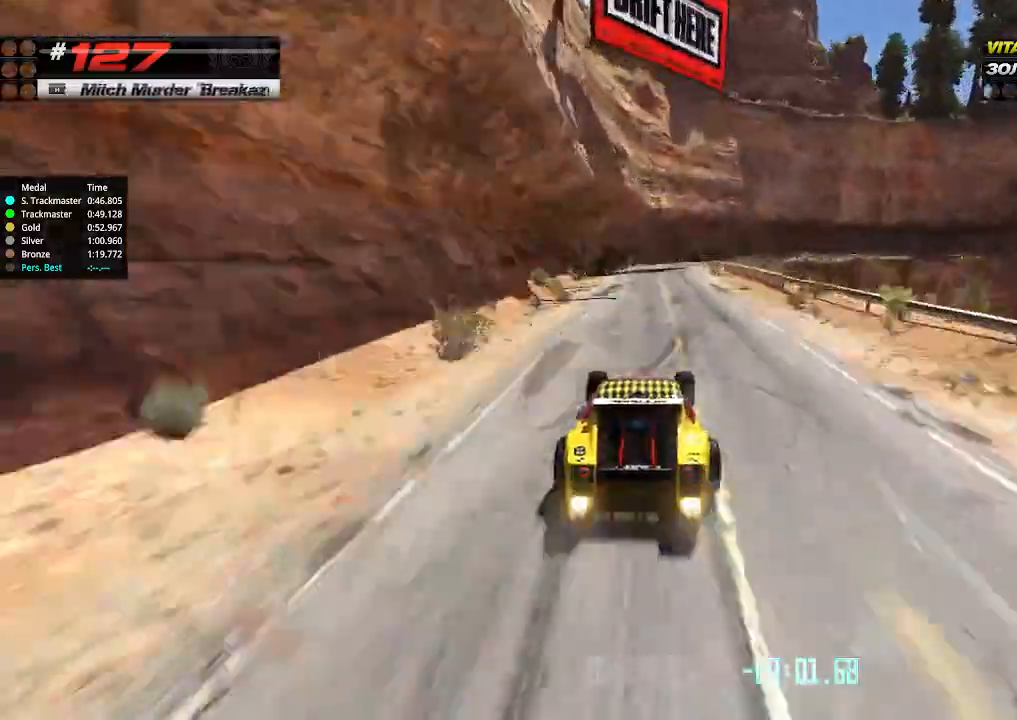
{"keys": ["right", "up"], "events": [[466, "down", "up"], [466, "up", "down"]]}